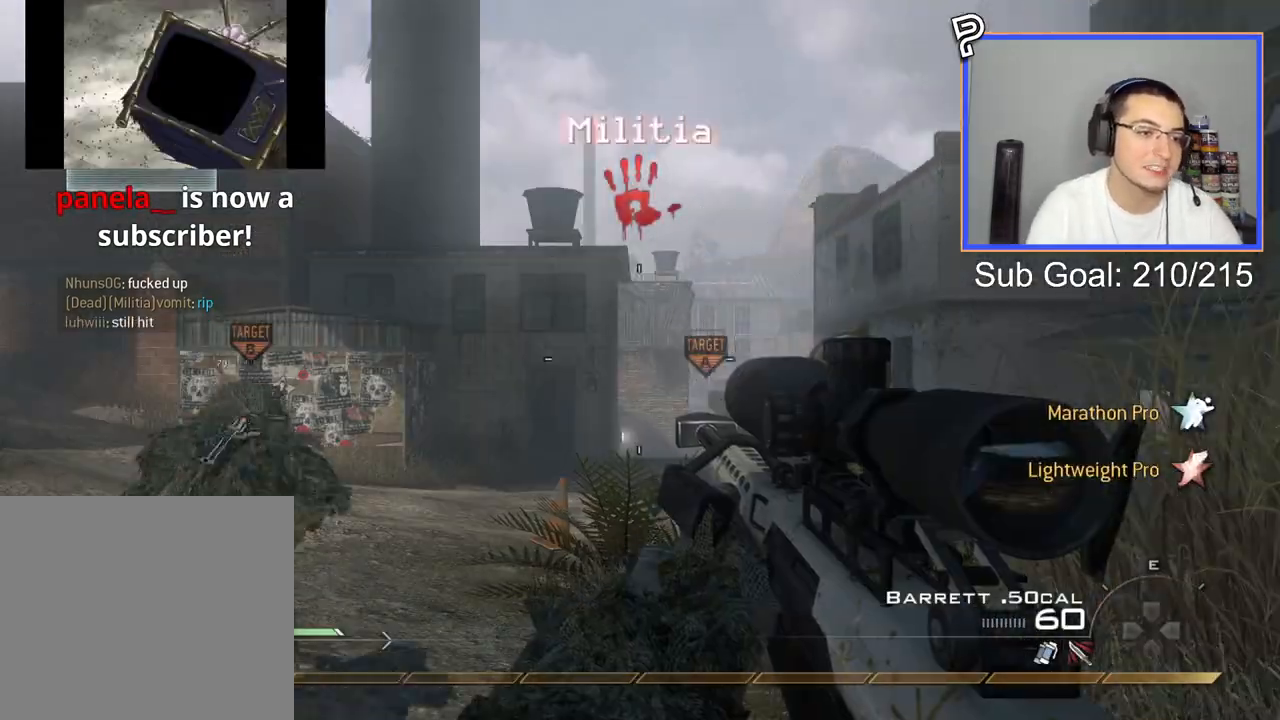
Gameplay with a controller (PlayStation layout); each line is a JSON object with the inputs held at the frame after it (dt_ms = milliseconds from this image to that frame). "events" lists button and stick changes between this image and that frame as [ms after this image, input, new state], when the widget could be followed in between.
{"dt_ms": 501, "buttons": ["TRIANGLE", "R2"], "left_stick": "center", "right_stick": "center", "events": [[367, "R2", "down"], [367, "TRIANGLE", "down"], [417, "TRIANGLE", "up"], [451, "TRIANGLE", "down"]]}
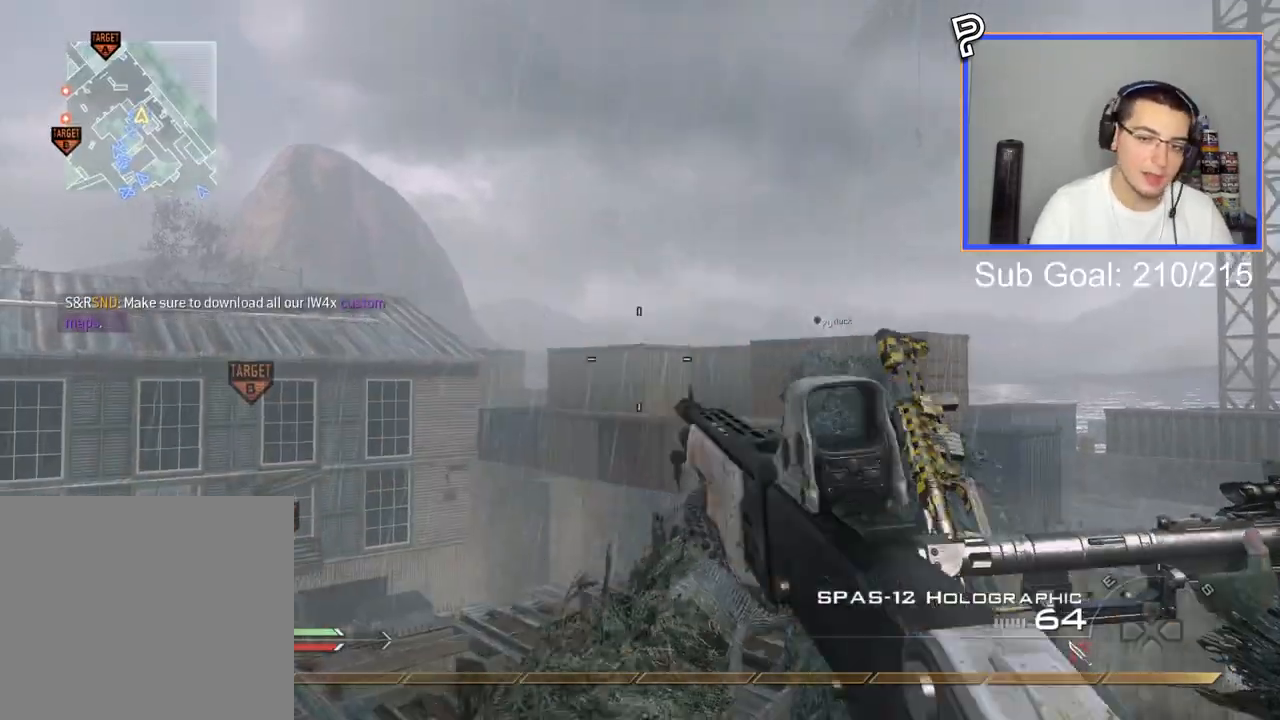
{"dt_ms": 500, "buttons": ["L3"], "left_stick": "up", "right_stick": "center", "events": [[16, "SQUARE", "down"], [33, "TRIANGLE", "up"], [66, "R2", "up"], [66, "SQUARE", "up"], [183, "left_stick", "up"], [283, "L3", "down"]]}
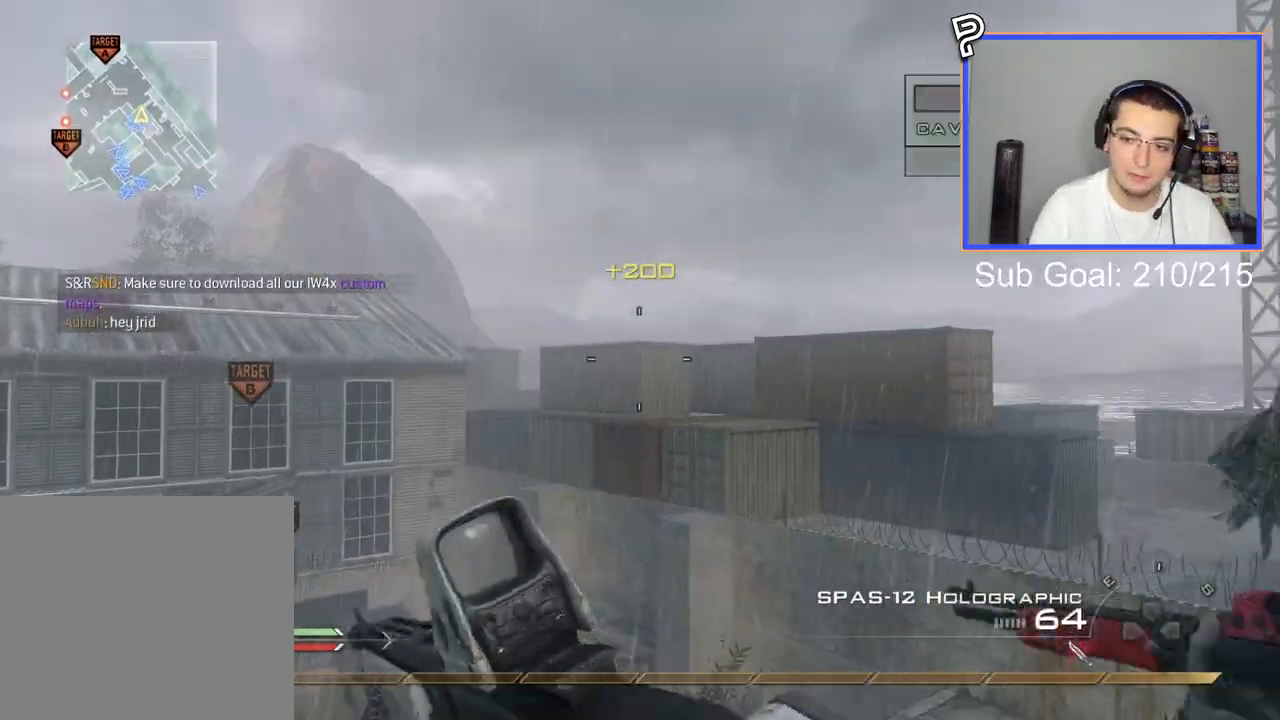
{"dt_ms": 501, "buttons": [], "left_stick": "left", "right_stick": "center", "events": [[200, "L3", "up"], [200, "left_stick", "center"], [267, "left_stick", "down"], [317, "right_stick", "down-left"], [451, "left_stick", "left"], [467, "right_stick", "center"]]}
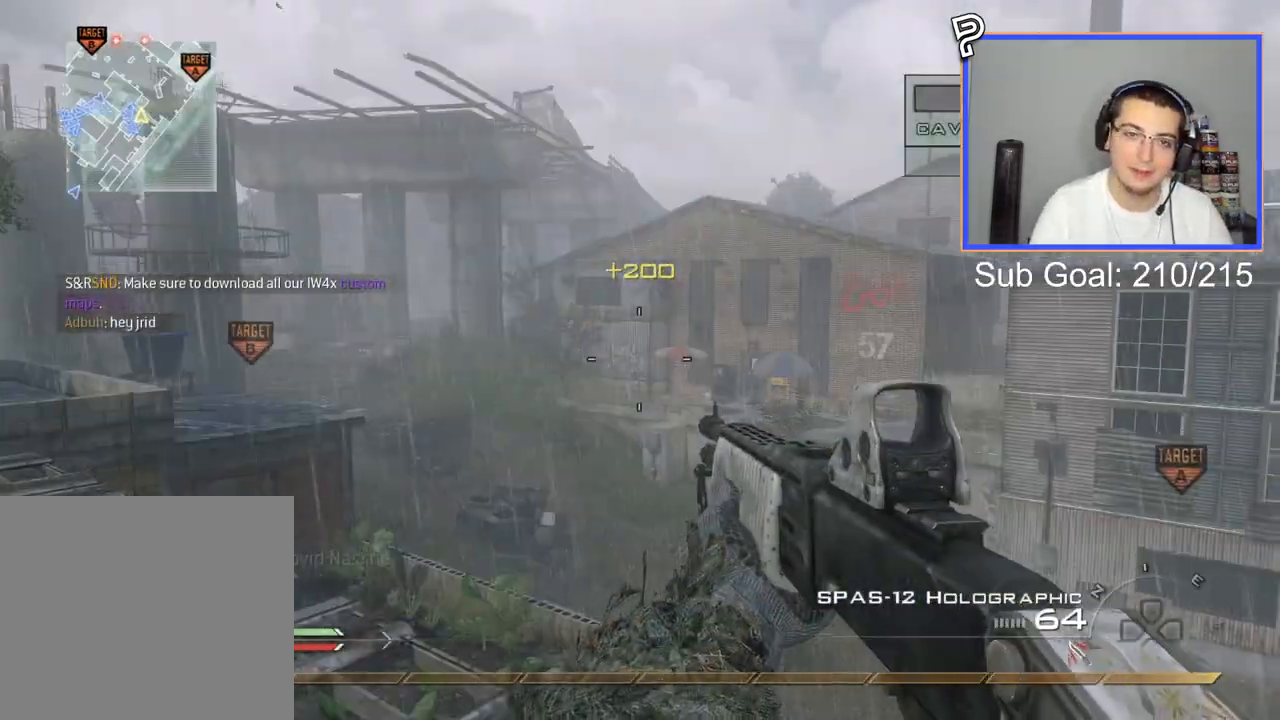
{"dt_ms": 500, "buttons": [], "left_stick": "down-left", "right_stick": "center", "events": [[33, "left_stick", "up-left"], [367, "right_stick", "right"], [450, "left_stick", "down-left"], [500, "right_stick", "center"]]}
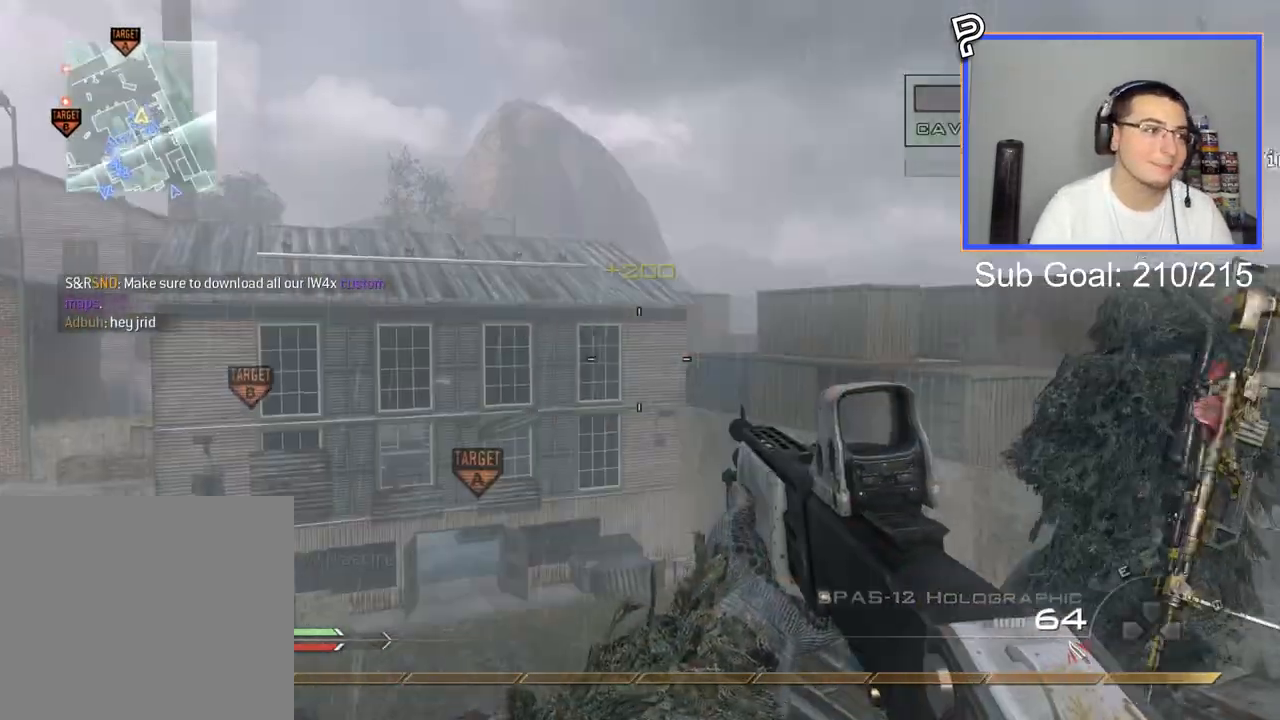
{"dt_ms": 501, "buttons": ["R2"], "left_stick": "up-left", "right_stick": "center", "events": [[50, "R2", "down"], [84, "left_stick", "up-left"], [117, "R3", "down"], [167, "R3", "up"]]}
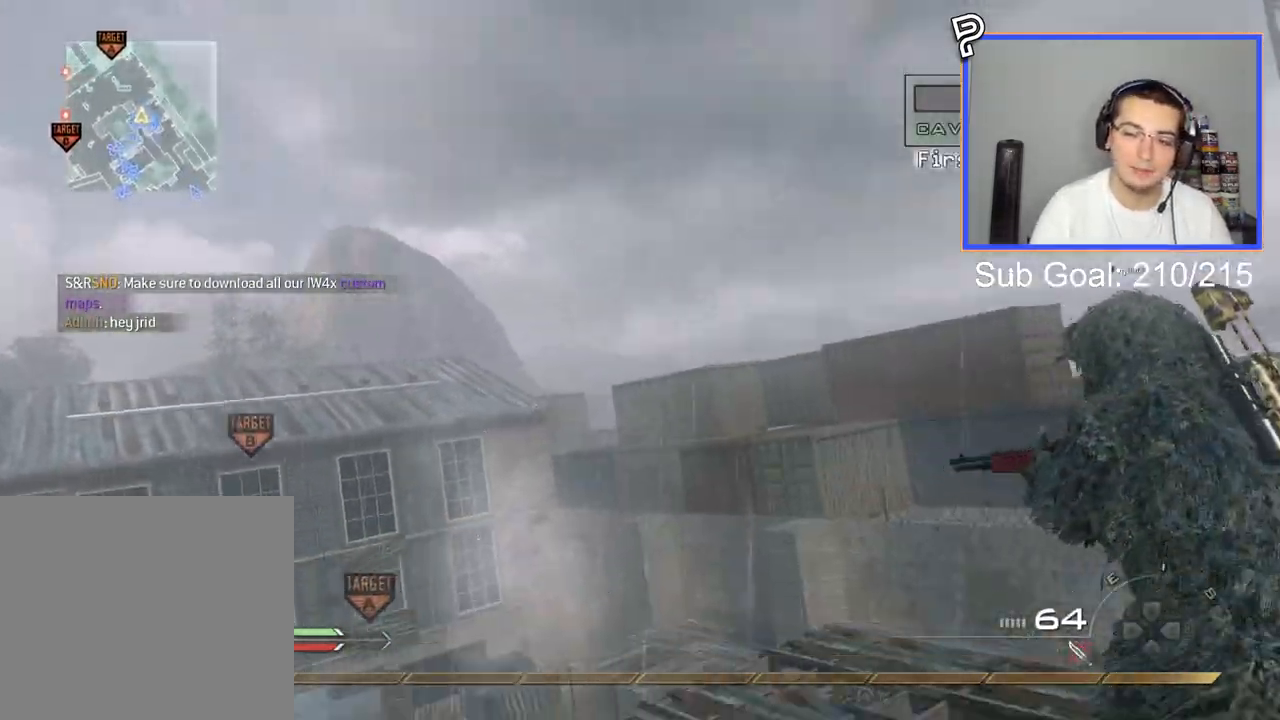
{"dt_ms": 984, "buttons": ["L3"], "left_stick": "up", "right_stick": "center"}
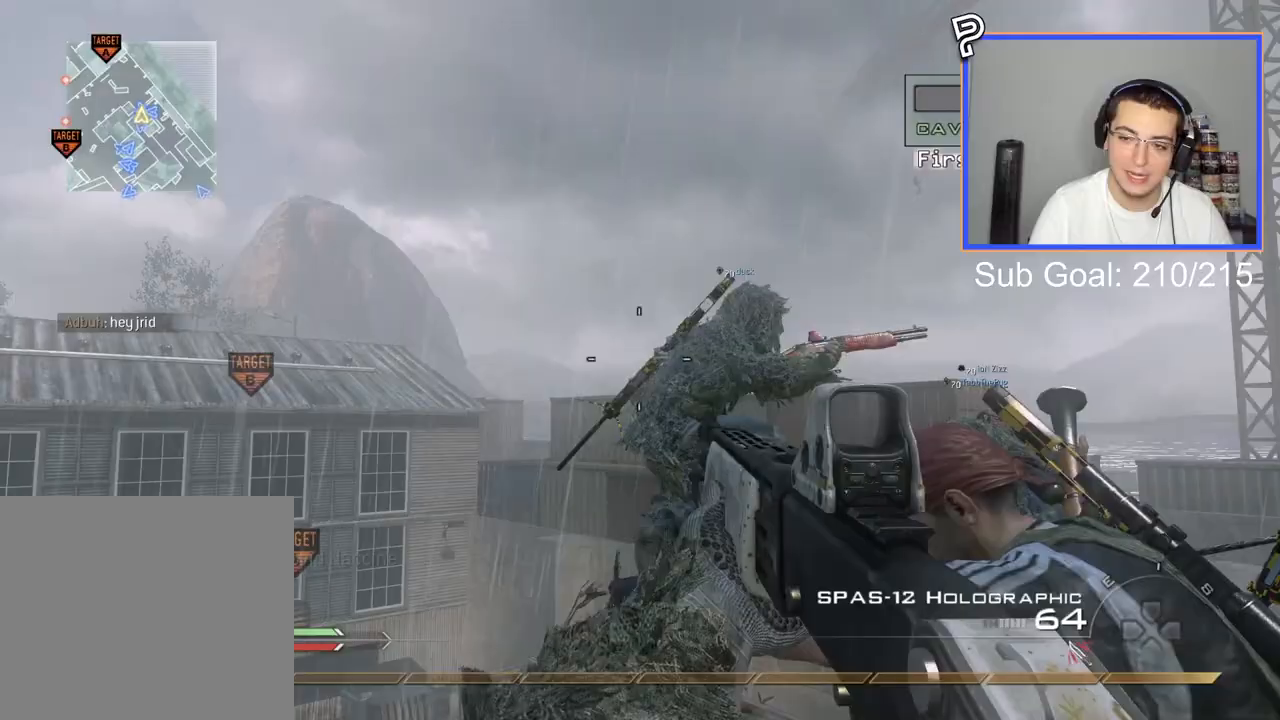
{"dt_ms": 501, "buttons": [], "left_stick": "down", "right_stick": "center", "events": [[484, "L3", "up"], [484, "left_stick", "down"]]}
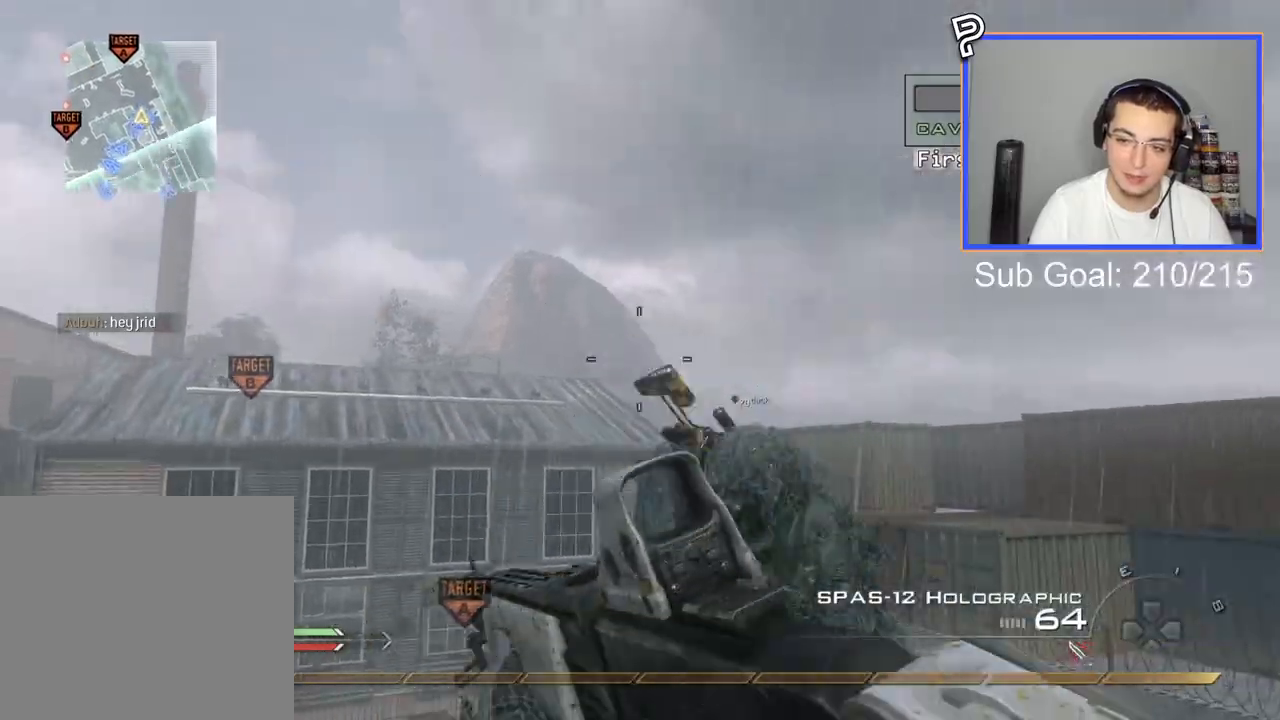
{"dt_ms": 500, "buttons": [], "left_stick": "up-left", "right_stick": "center", "events": [[33, "right_stick", "down-left"], [200, "left_stick", "up-left"], [233, "right_stick", "center"], [333, "CROSS", "down"], [400, "SQUARE", "down"], [417, "CROSS", "up"], [483, "SQUARE", "up"]]}
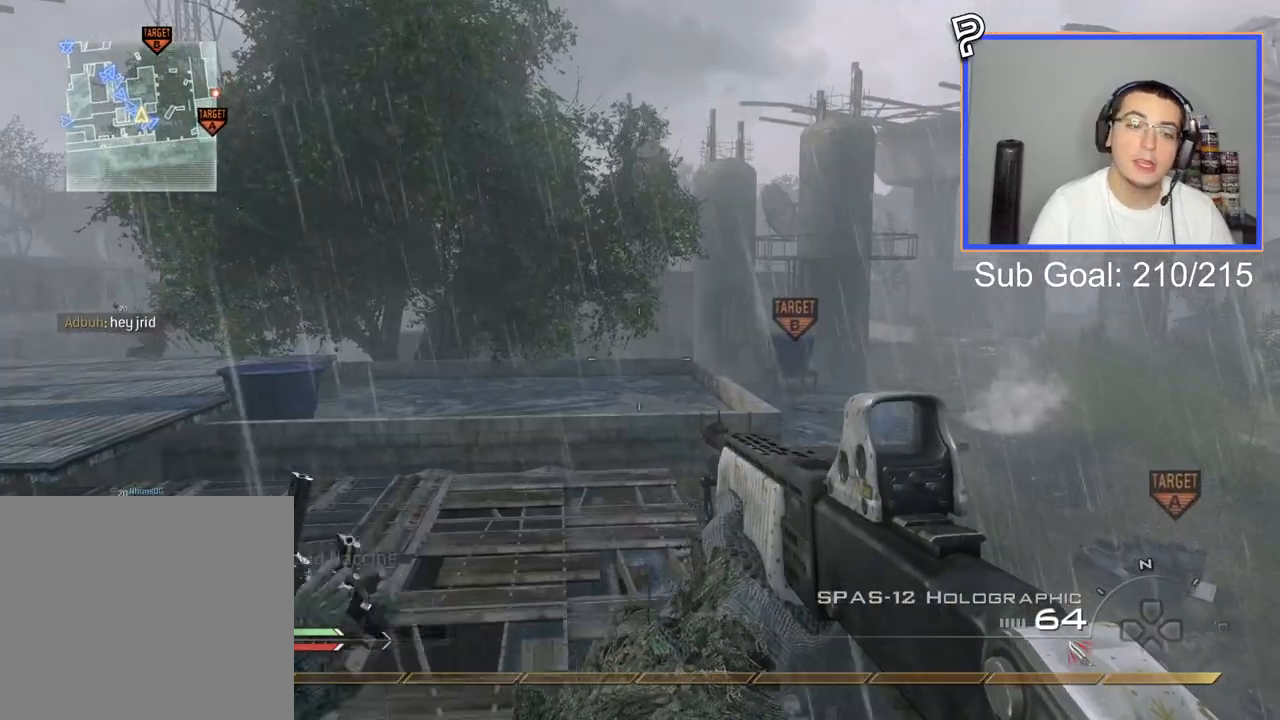
{"dt_ms": 501, "buttons": [], "left_stick": "up", "right_stick": "center", "events": [[501, "left_stick", "up"]]}
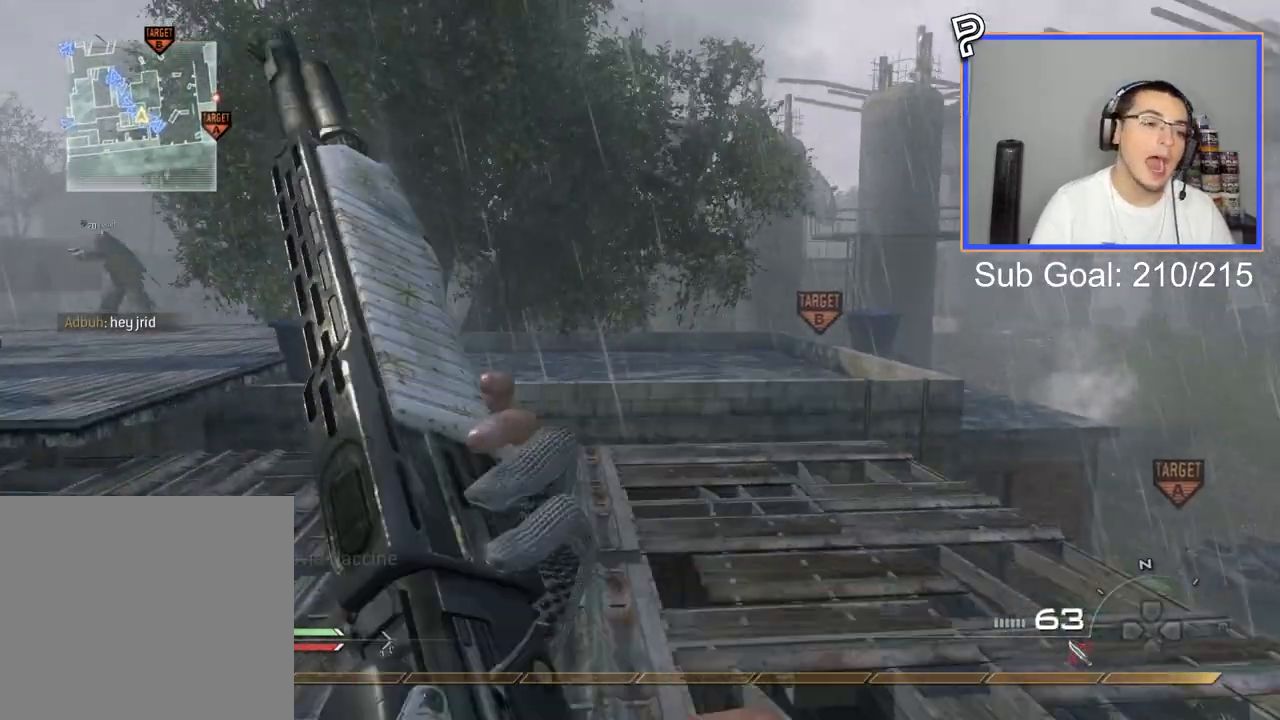
{"dt_ms": 500, "buttons": ["CROSS"], "left_stick": "up-left", "right_stick": "left", "events": [[16, "L3", "down"], [166, "right_stick", "left"], [200, "L3", "up"], [200, "left_stick", "up-left"], [483, "CROSS", "down"]]}
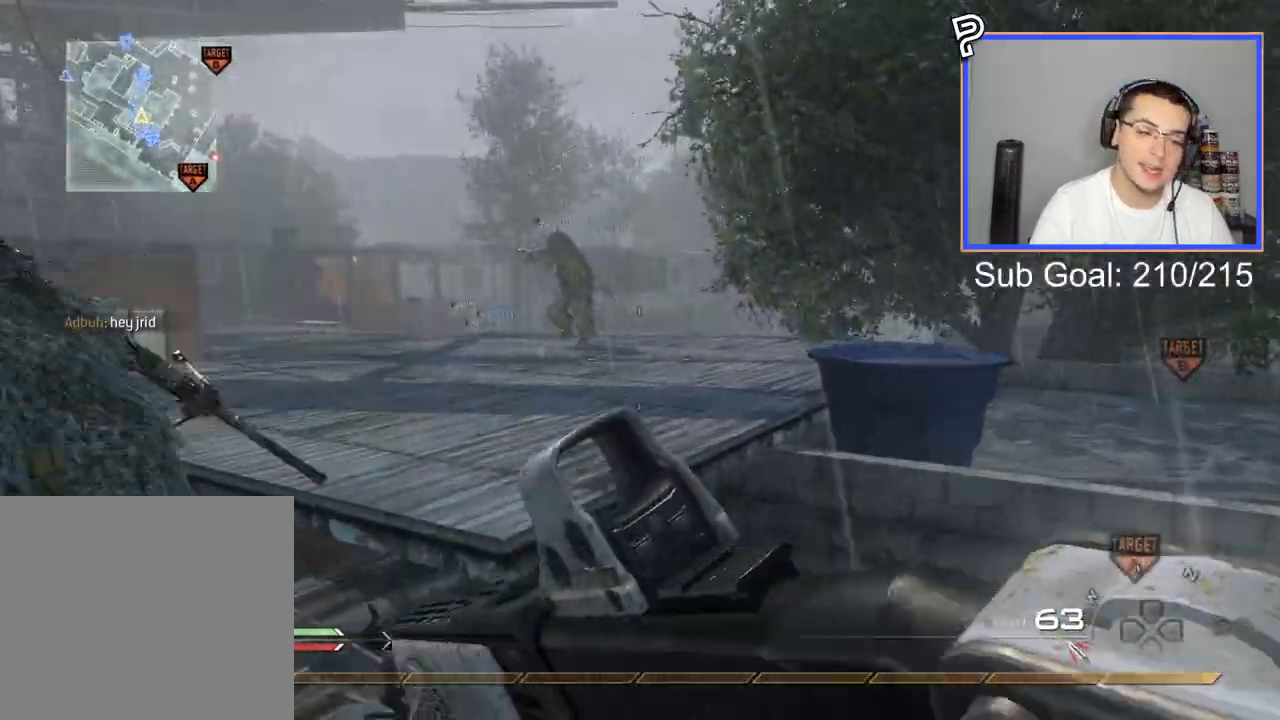
{"dt_ms": 500, "buttons": [], "left_stick": "up-left", "right_stick": "right", "events": [[50, "SQUARE", "down"], [117, "CROSS", "up"], [150, "SQUARE", "up"], [150, "right_stick", "center"], [450, "right_stick", "right"]]}
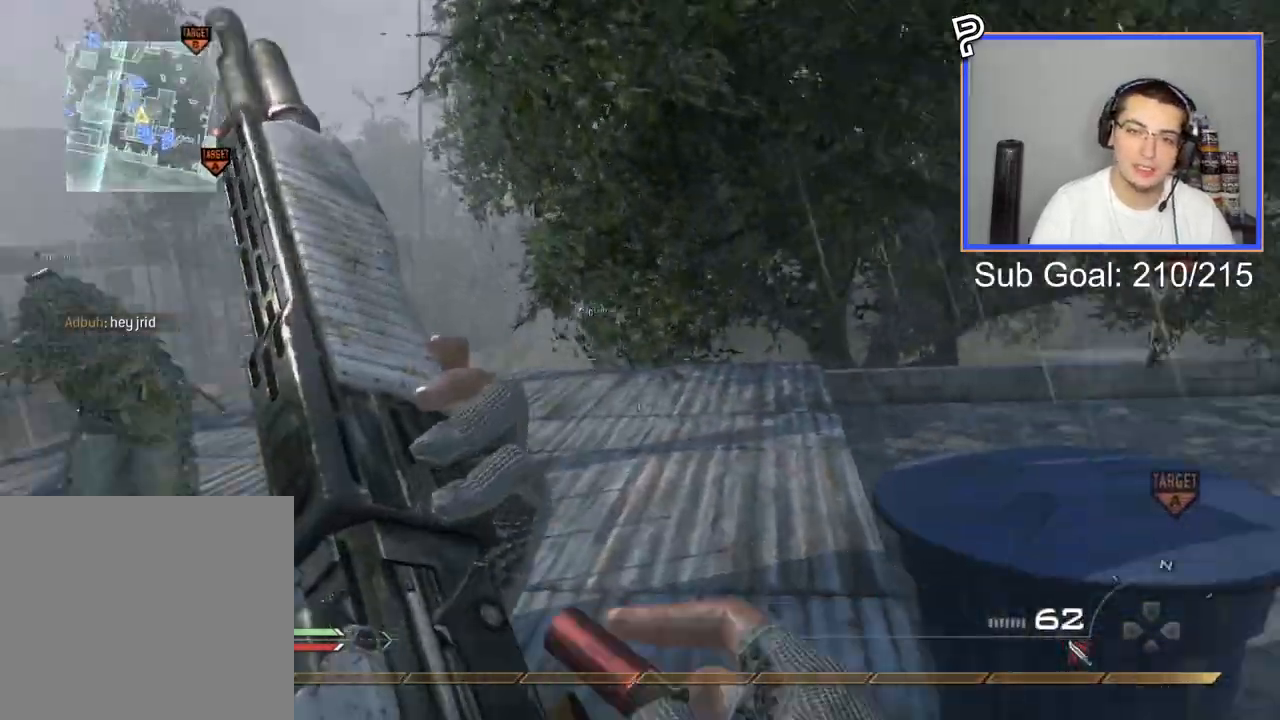
{"dt_ms": 501, "buttons": [], "left_stick": "up", "right_stick": "center", "events": [[101, "left_stick", "down-left"], [117, "right_stick", "center"], [434, "left_stick", "up"]]}
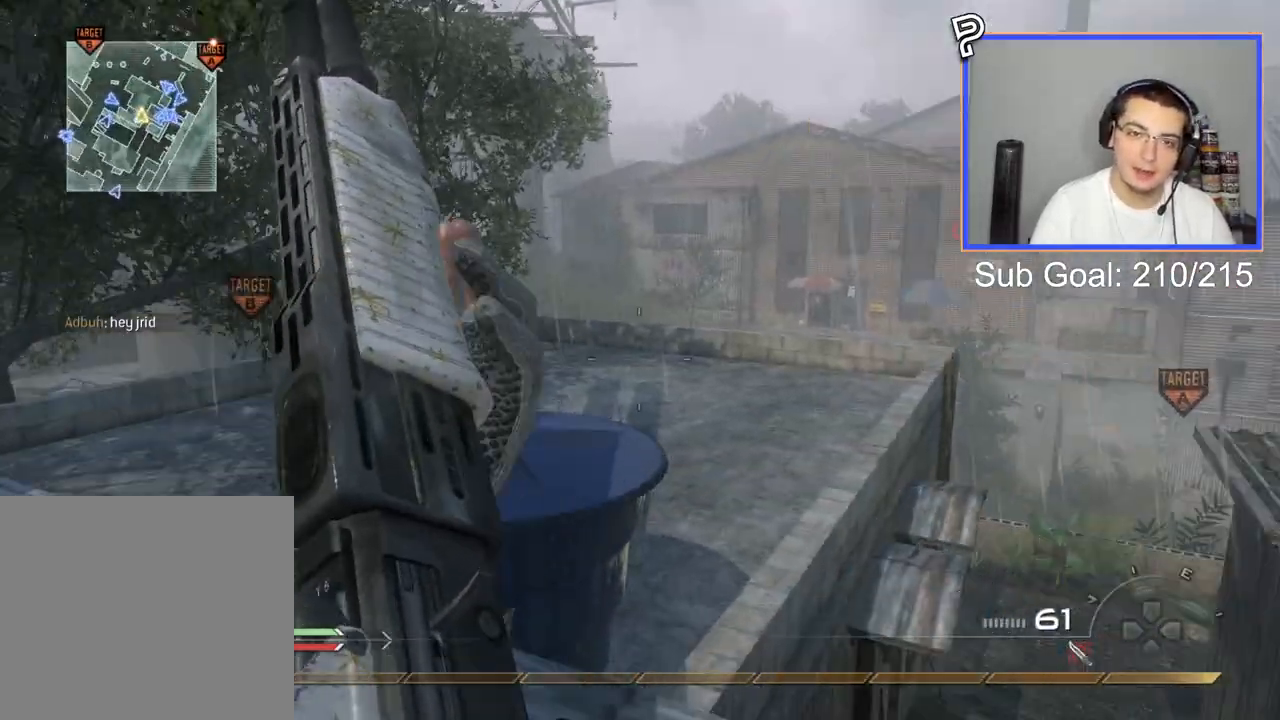
{"dt_ms": 501, "buttons": [], "left_stick": "down", "right_stick": "center", "events": [[150, "CROSS", "down"], [250, "CROSS", "up"], [284, "left_stick", "right"], [334, "left_stick", "center"], [350, "right_stick", "right"], [467, "left_stick", "down"], [484, "right_stick", "center"]]}
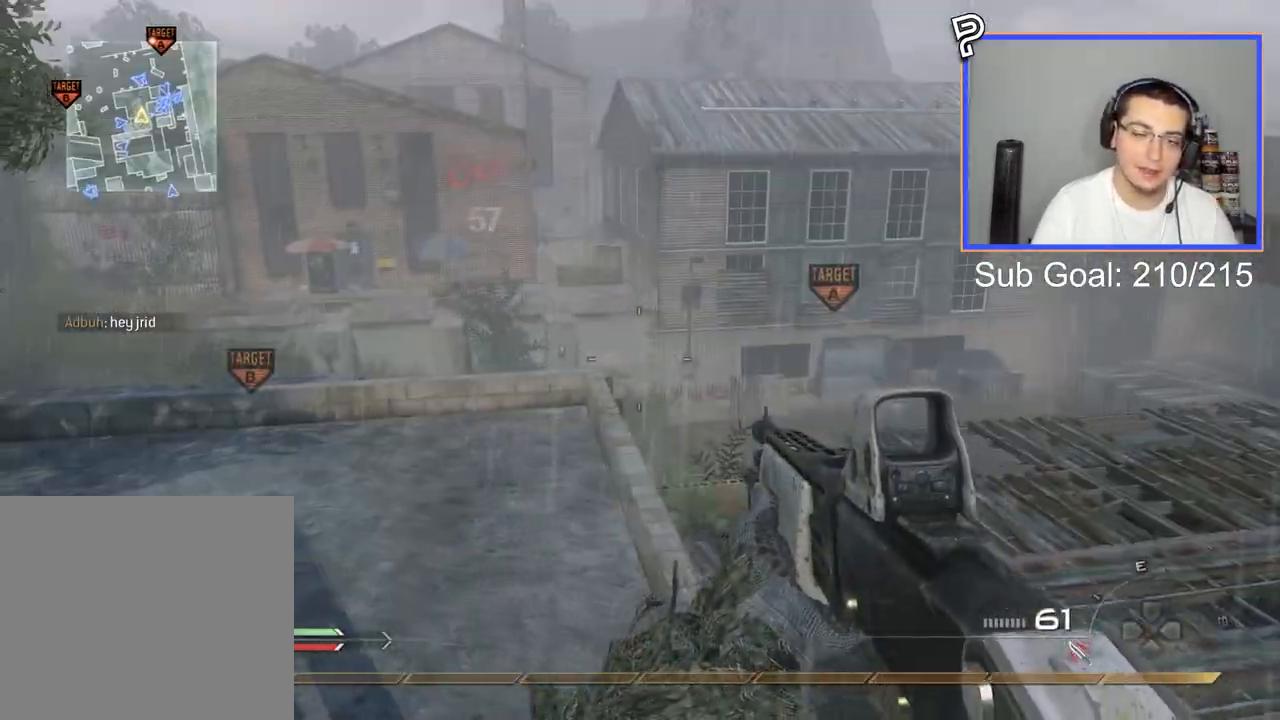
{"dt_ms": 500, "buttons": [], "left_stick": "center", "right_stick": "center", "events": [[83, "left_stick", "center"], [333, "right_stick", "right"], [433, "right_stick", "center"]]}
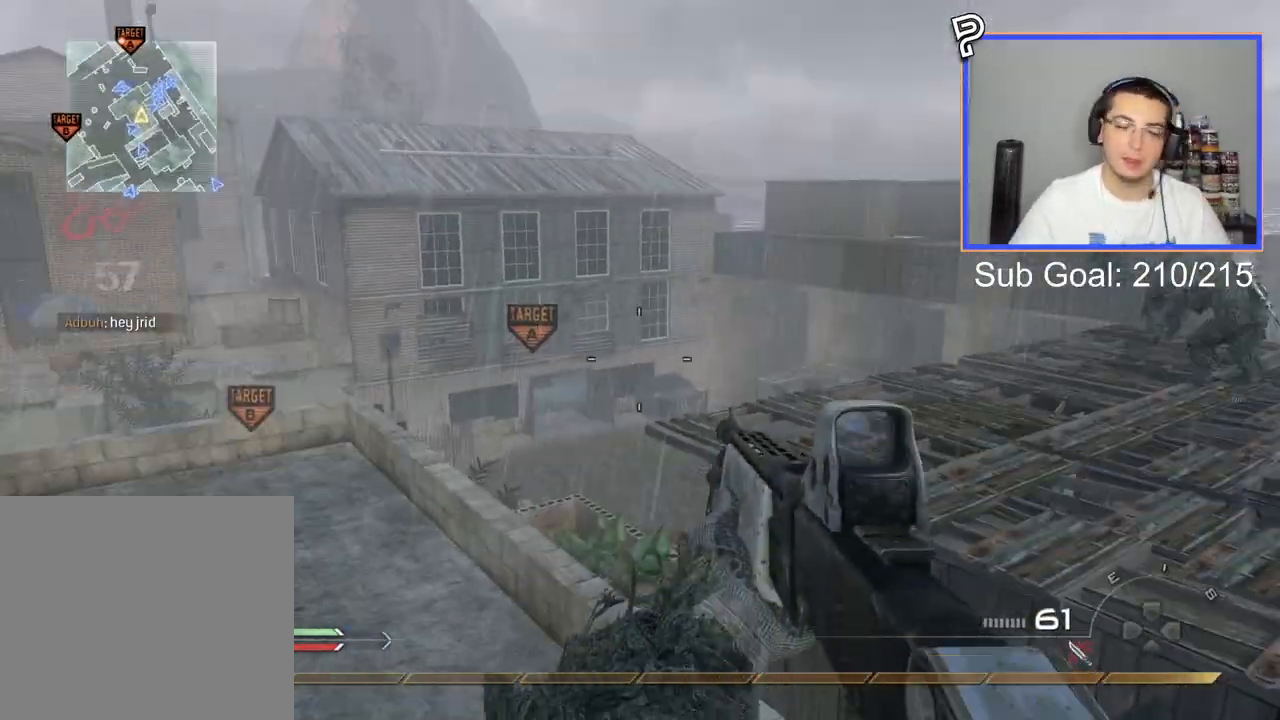
{"dt_ms": 500, "buttons": [], "left_stick": "center", "right_stick": "center", "events": []}
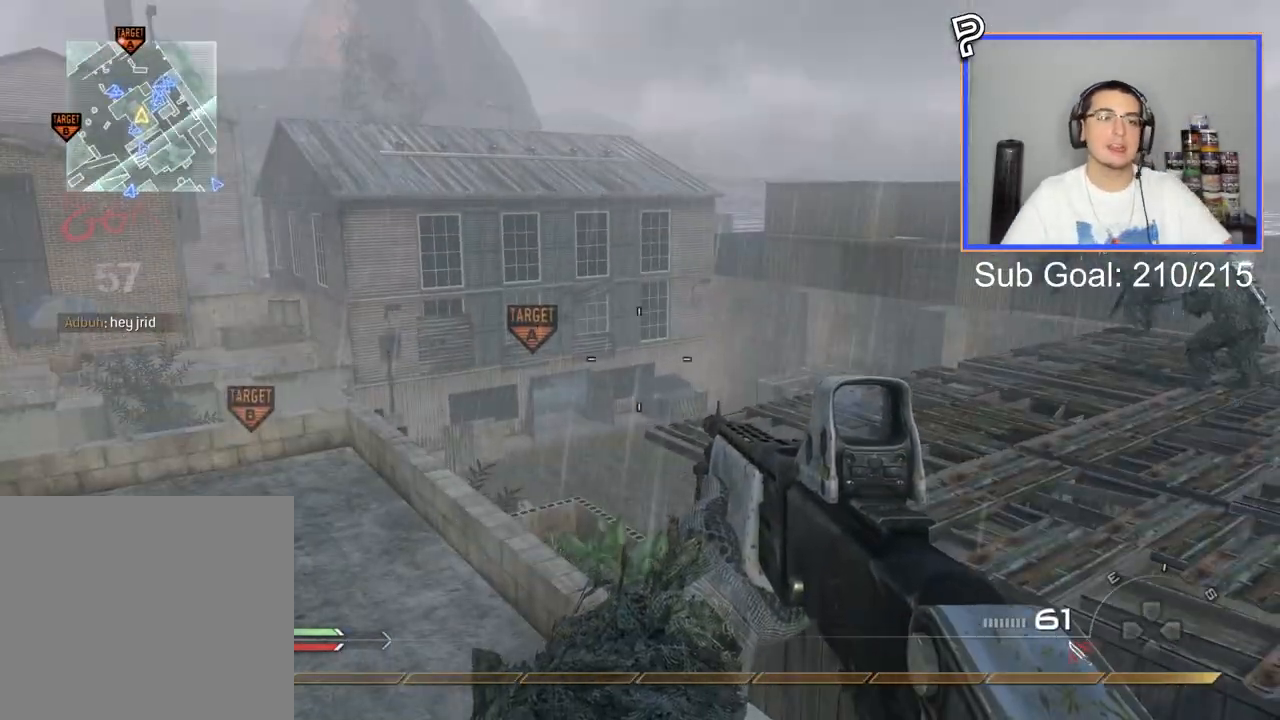
{"dt_ms": 501, "buttons": [], "left_stick": "center", "right_stick": "center", "events": []}
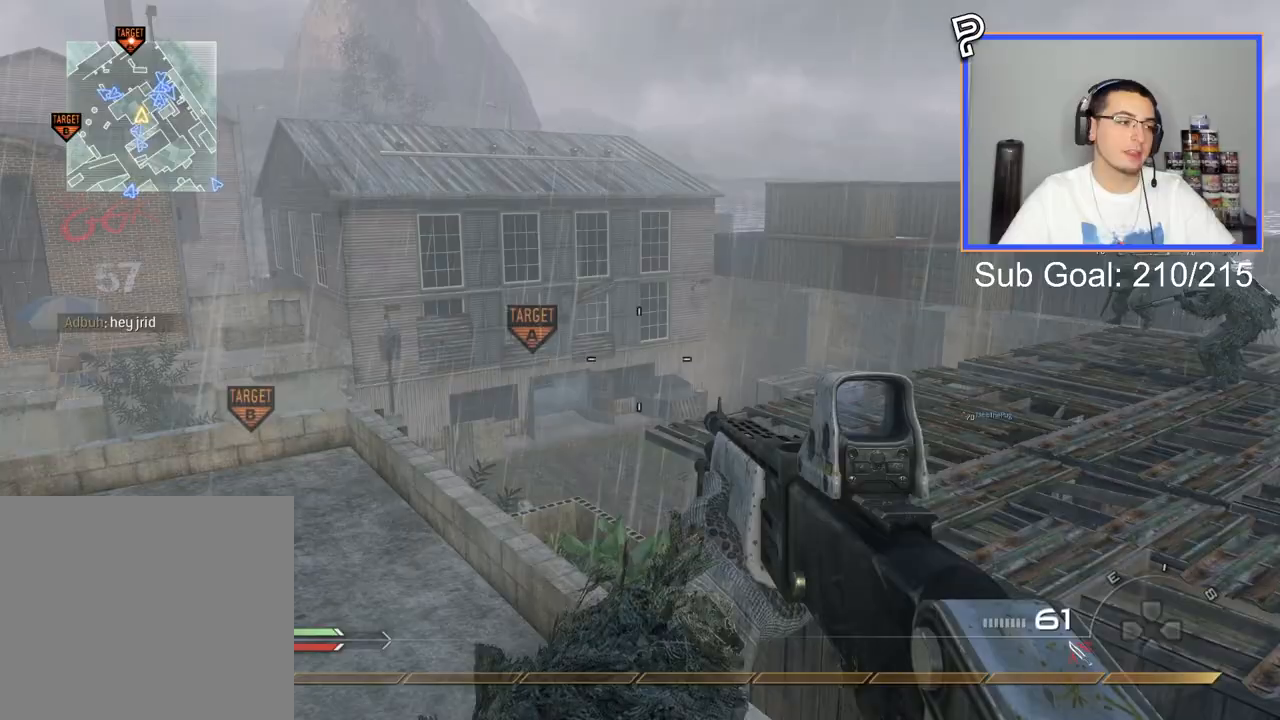
{"dt_ms": 501, "buttons": [], "left_stick": "center", "right_stick": "center", "events": []}
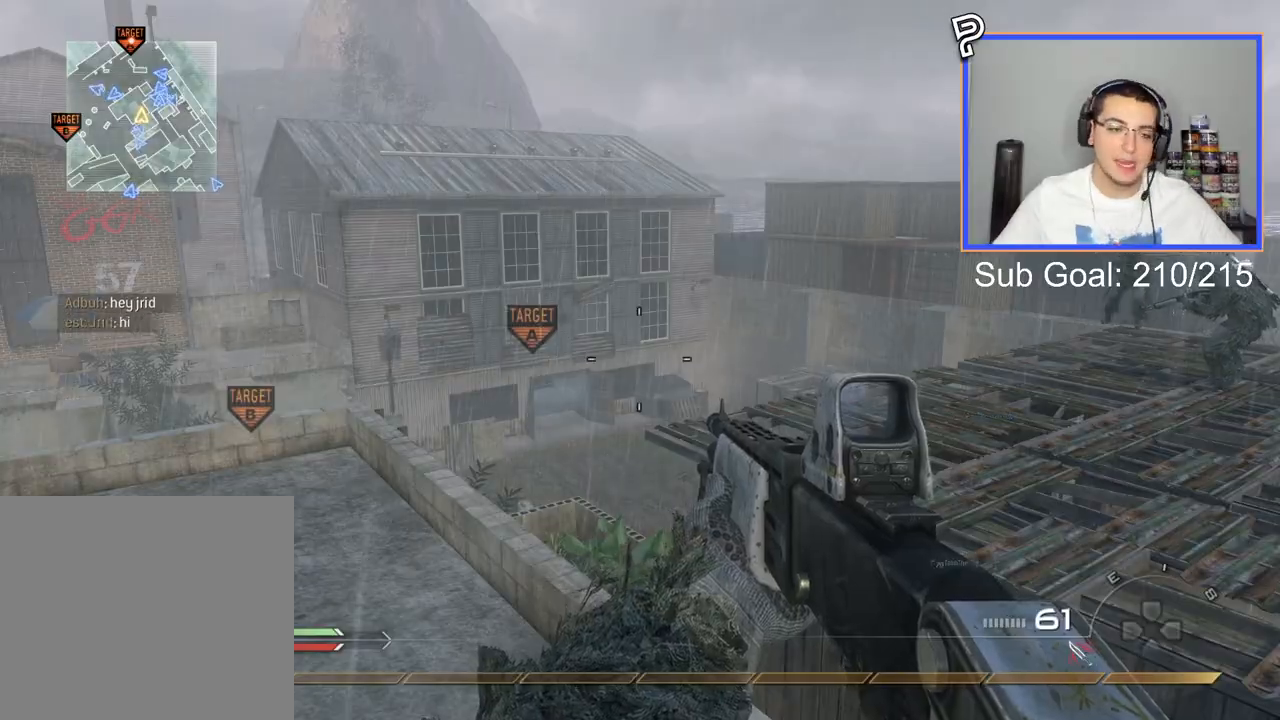
{"dt_ms": 500, "buttons": [], "left_stick": "center", "right_stick": "center", "events": []}
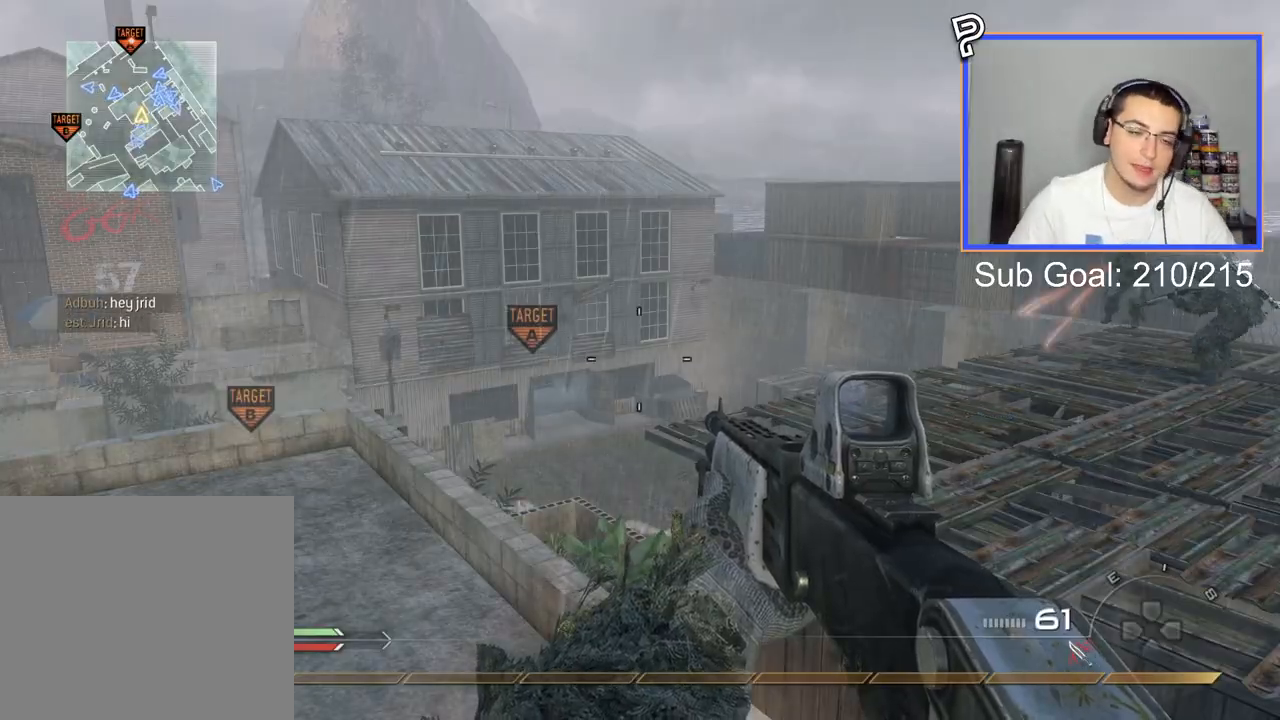
{"dt_ms": 500, "buttons": [], "left_stick": "up", "right_stick": "center", "events": [[467, "left_stick", "up"]]}
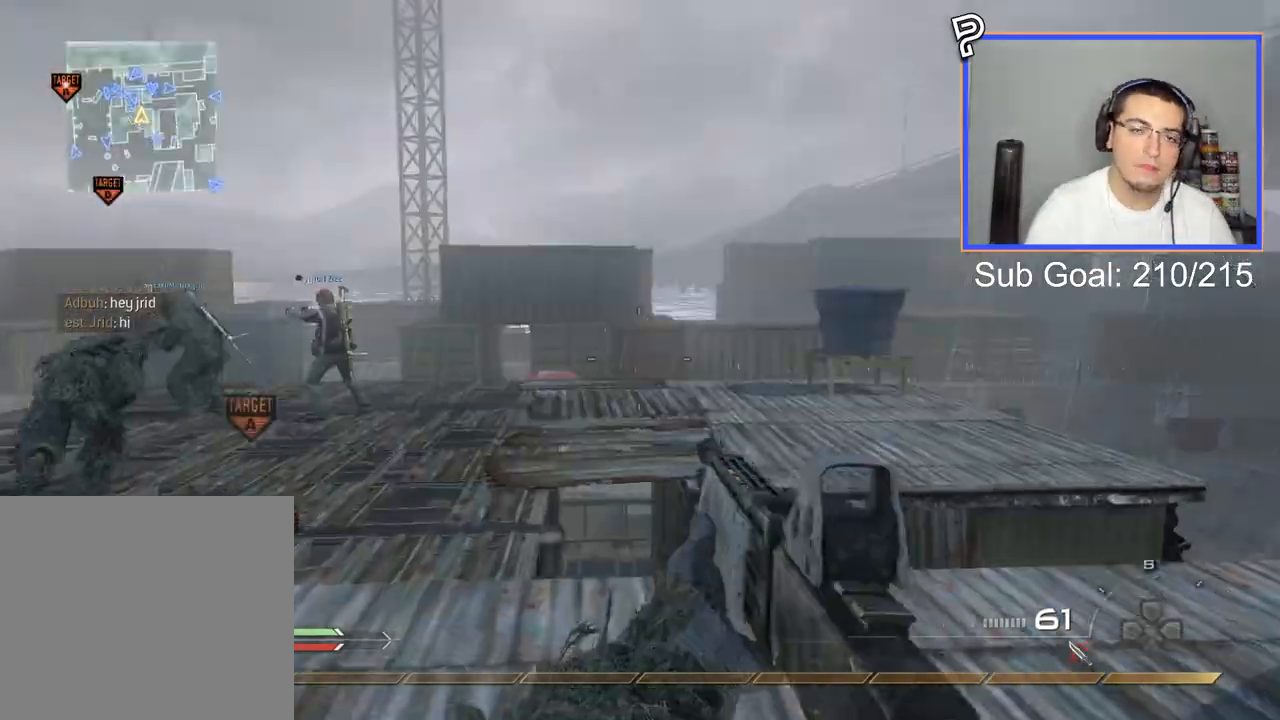
{"dt_ms": 501, "buttons": ["L3"], "left_stick": "up", "right_stick": "center", "events": [[234, "right_stick", "left"], [267, "L3", "down"], [301, "right_stick", "center"]]}
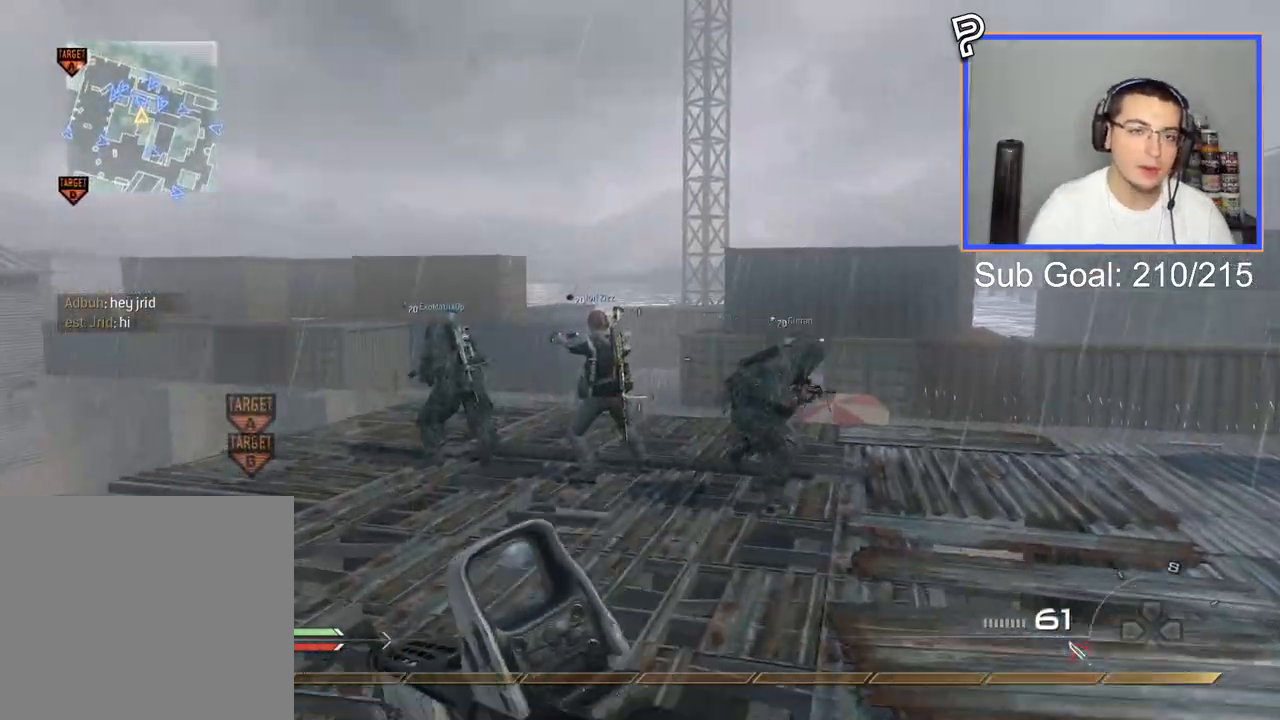
{"dt_ms": 501, "buttons": [], "left_stick": "up", "right_stick": "center", "events": [[83, "L3", "up"], [83, "right_stick", "right"], [217, "right_stick", "center"]]}
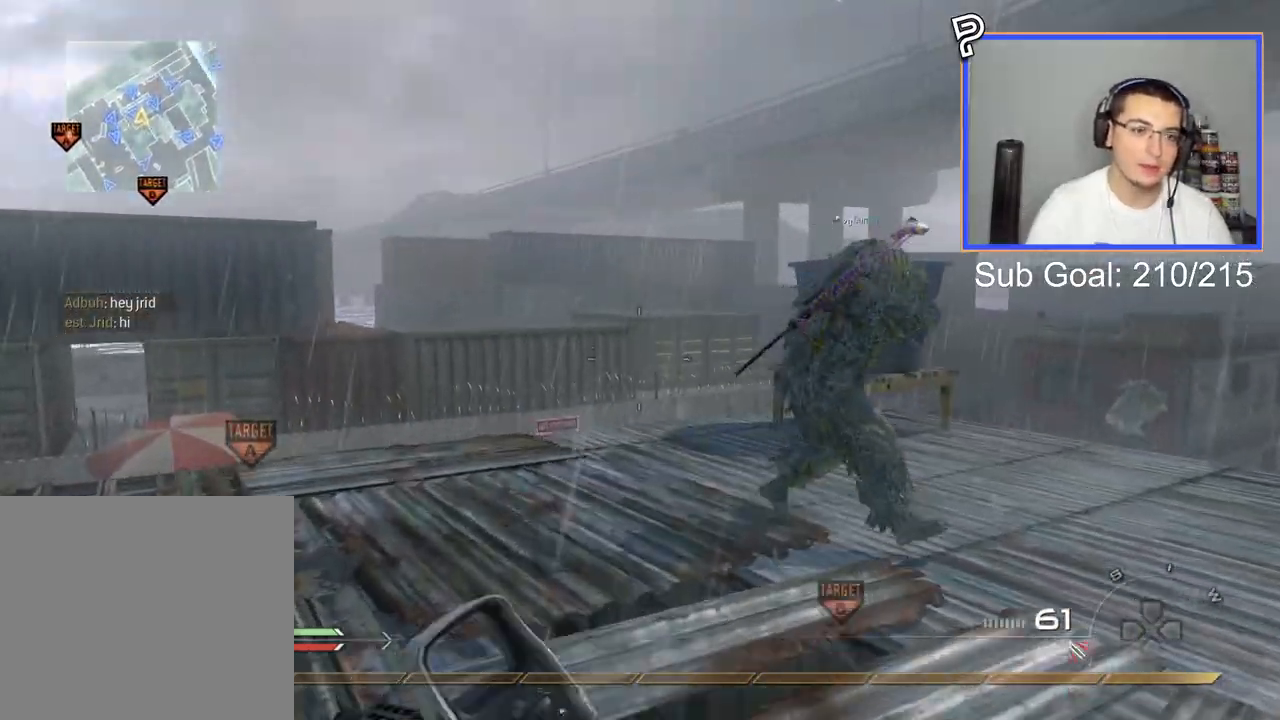
{"dt_ms": 500, "buttons": [], "left_stick": "up", "right_stick": "center", "events": [[50, "left_stick", "center"], [183, "CIRCLE", "down"], [200, "left_stick", "up-right"], [266, "CIRCLE", "up"], [333, "left_stick", "up"], [350, "CROSS", "down"], [450, "CROSS", "up"]]}
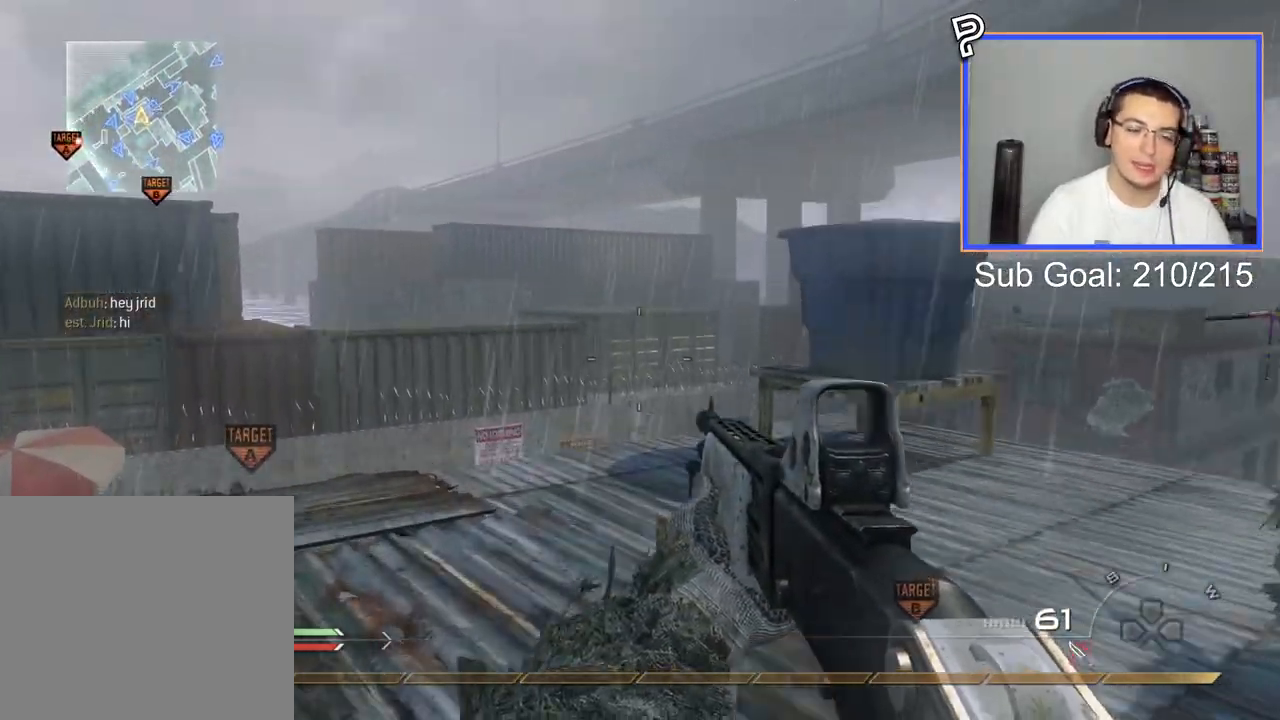
{"dt_ms": 500, "buttons": ["L3"], "left_stick": "up", "right_stick": "right", "events": [[33, "left_stick", "center"], [434, "L3", "down"], [434, "left_stick", "up"], [500, "right_stick", "right"]]}
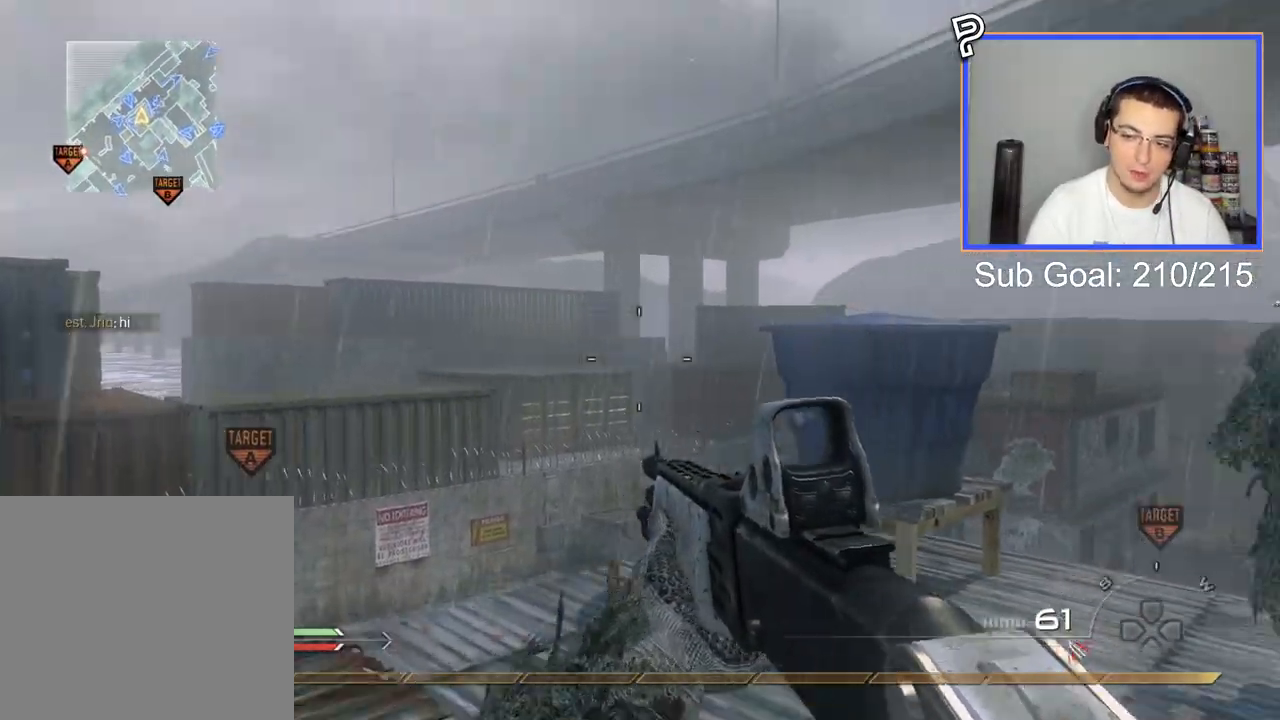
{"dt_ms": 501, "buttons": ["CIRCLE"], "left_stick": "center", "right_stick": "right", "events": [[17, "TRIANGLE", "down"], [51, "L3", "up"], [84, "left_stick", "center"], [117, "CIRCLE", "down"], [117, "TRIANGLE", "up"], [151, "CROSS", "down"], [317, "CROSS", "up"]]}
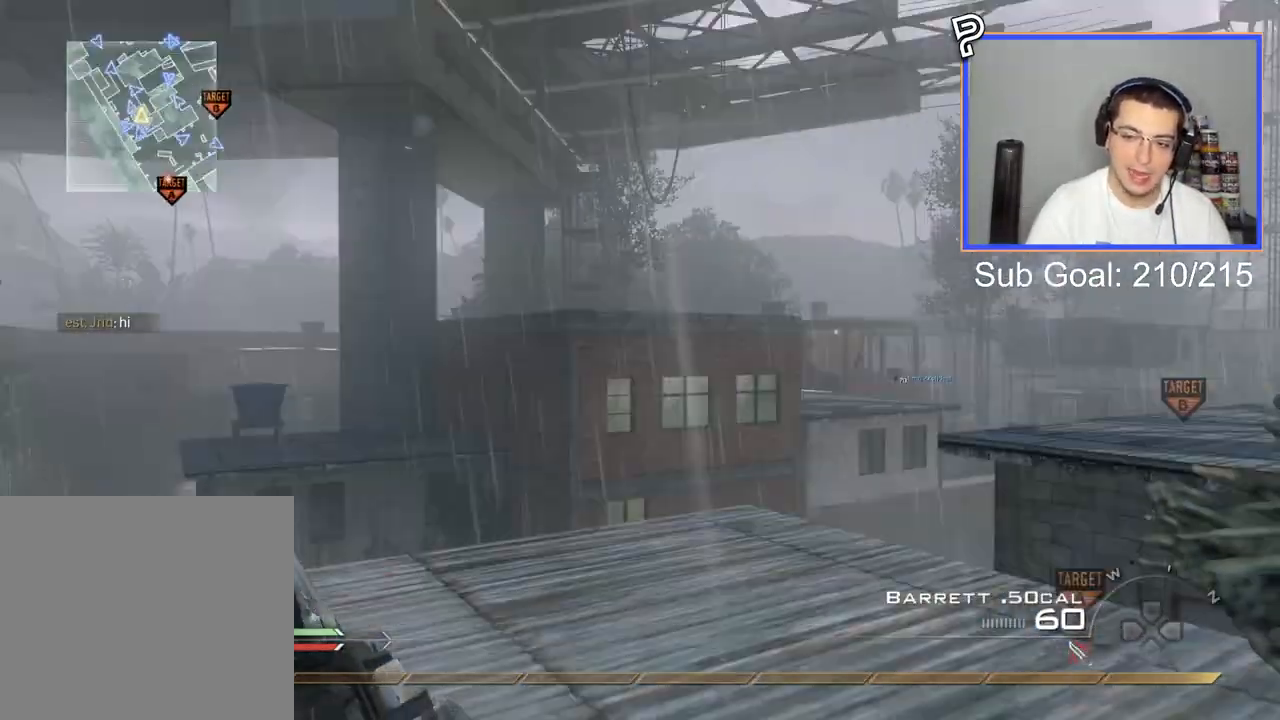
{"dt_ms": 501, "buttons": ["CIRCLE"], "left_stick": "center", "right_stick": "right", "events": []}
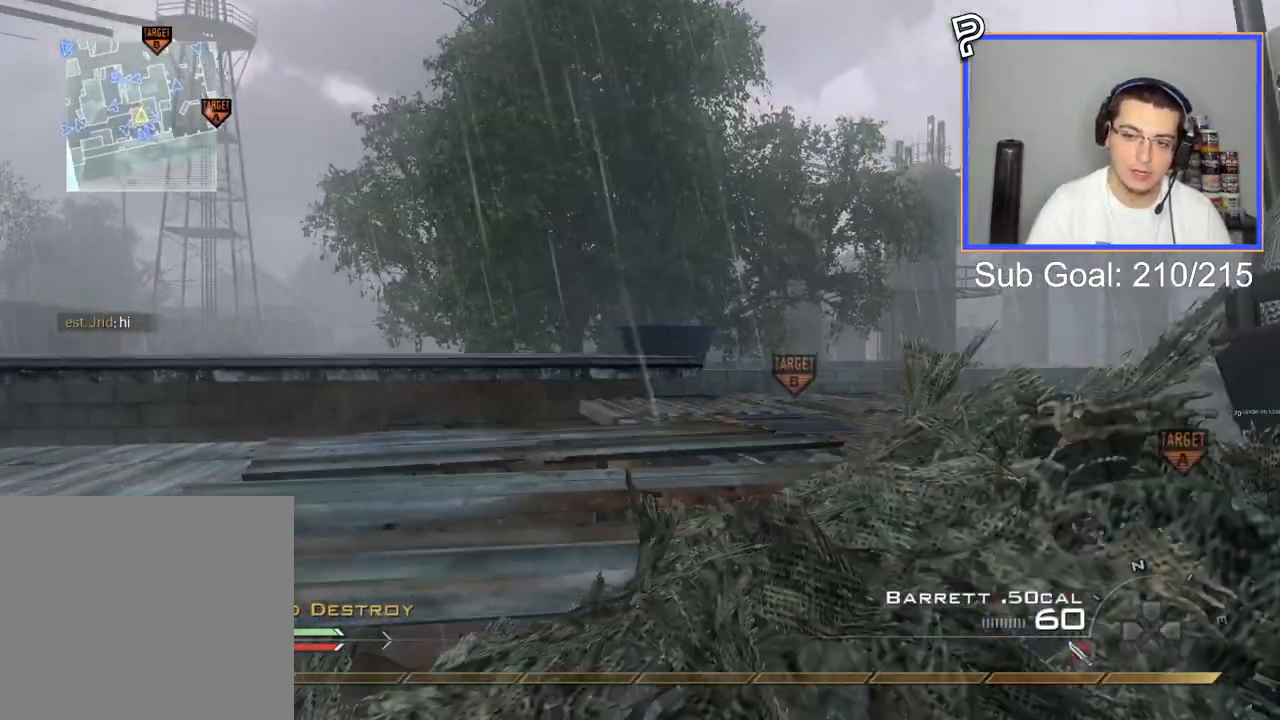
{"dt_ms": 500, "buttons": [], "left_stick": "up", "right_stick": "center", "events": [[116, "CIRCLE", "up"], [150, "CROSS", "down"], [233, "right_stick", "center"], [266, "TRIANGLE", "down"], [283, "CROSS", "up"], [383, "TRIANGLE", "up"], [500, "left_stick", "up"]]}
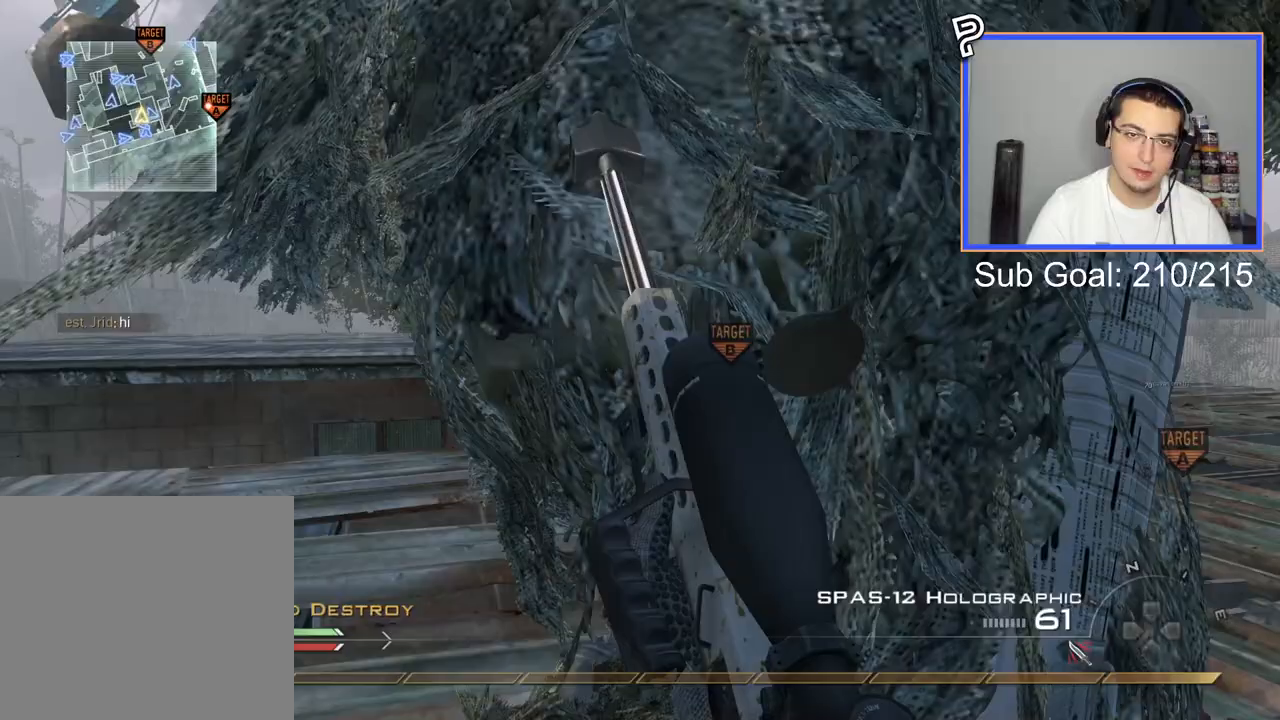
{"dt_ms": 501, "buttons": [], "left_stick": "center", "right_stick": "center", "events": [[83, "right_stick", "right"], [234, "right_stick", "center"], [300, "left_stick", "center"]]}
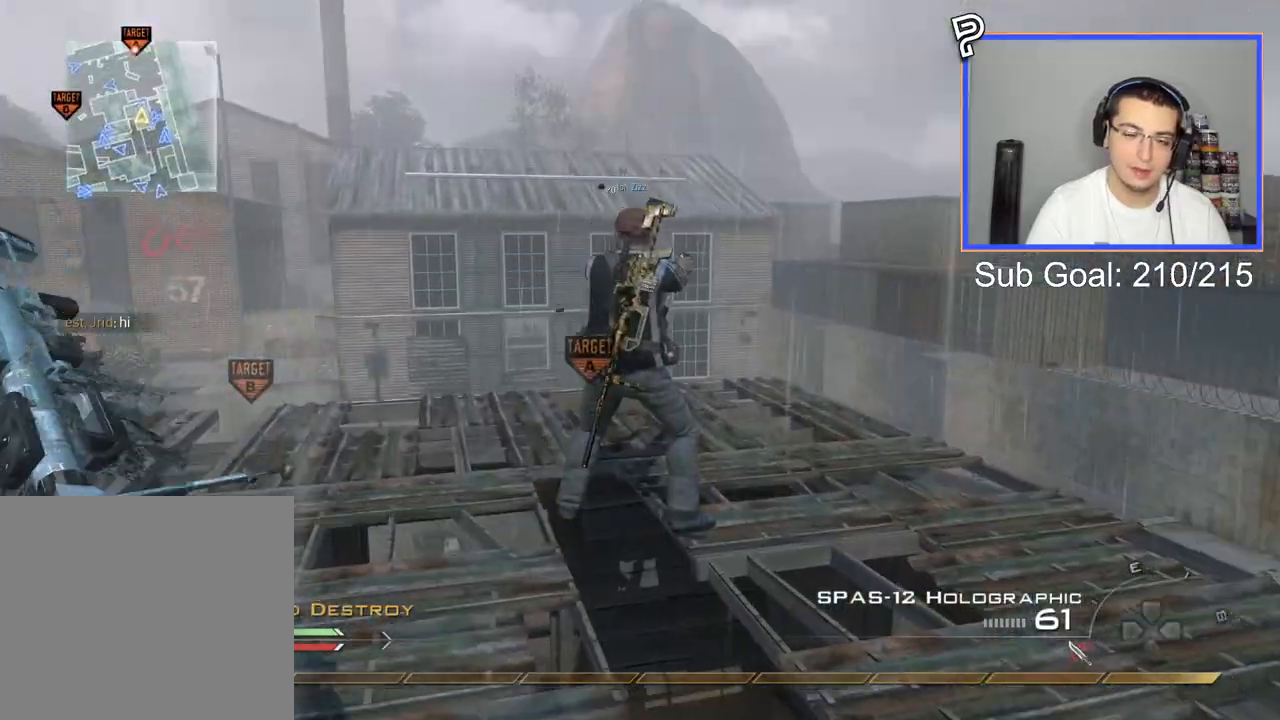
{"dt_ms": 500, "buttons": [], "left_stick": "left", "right_stick": "center", "events": [[116, "left_stick", "up"], [166, "L3", "down"], [233, "TRIANGLE", "down"], [283, "L3", "up"], [283, "left_stick", "up-left"], [300, "TRIANGLE", "up"], [367, "TRIANGLE", "down"], [417, "left_stick", "left"], [467, "TRIANGLE", "up"]]}
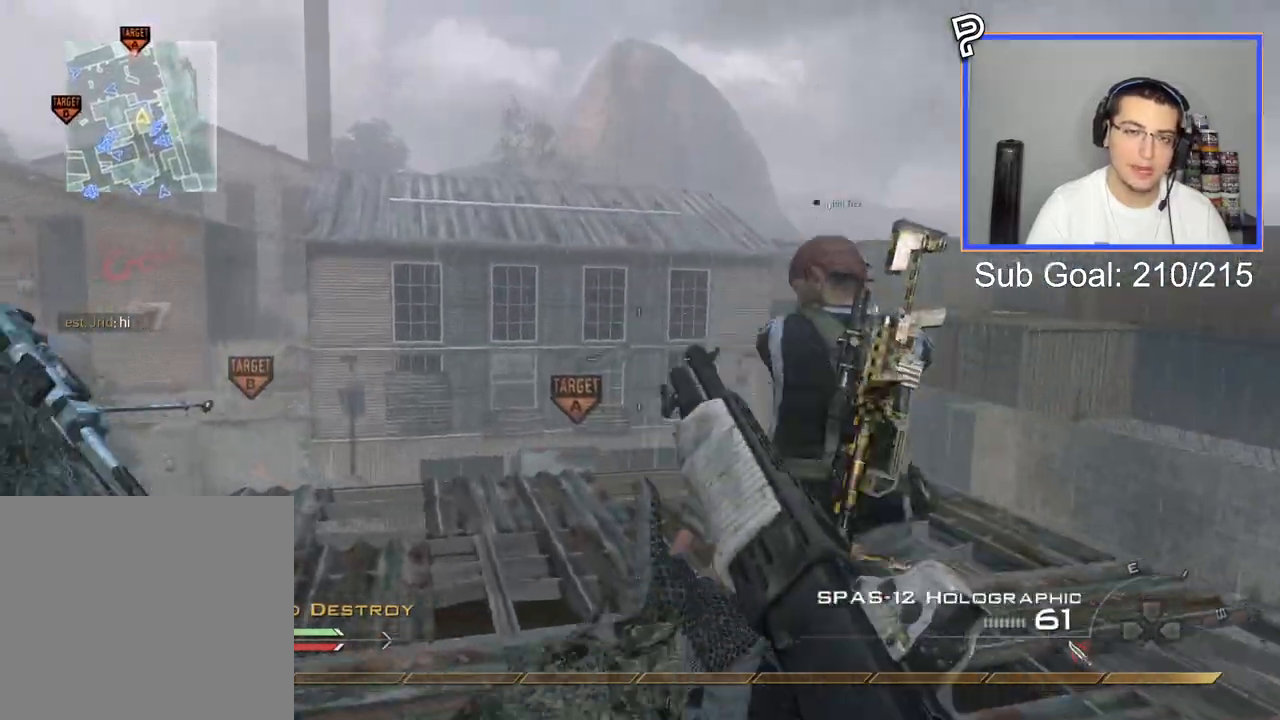
{"dt_ms": 501, "buttons": [], "left_stick": "up-left", "right_stick": "center", "events": [[50, "left_stick", "up-left"]]}